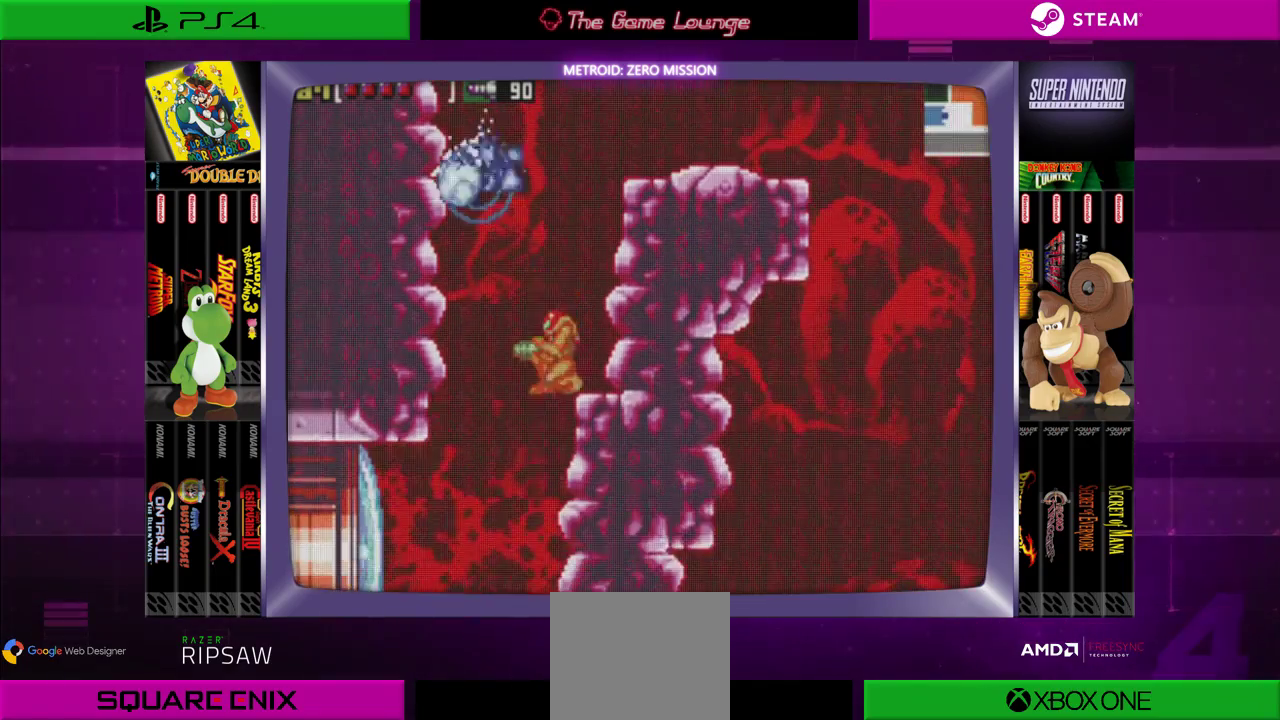
Gameplay with a controller (Xbox layout); each line is a JSON object with the inputs held at the frame after it. "events" lists button and stick changes between this image and that frame as [ms after this image, input, new state], when the widget could be followed in between. Not read: L1 L3 R1 R3.
{"buttons": ["A"], "left_stick": "center", "right_stick": "center", "events": [[50, "A", "up"], [217, "B", "down"], [383, "B", "up"], [417, "A", "down"]]}
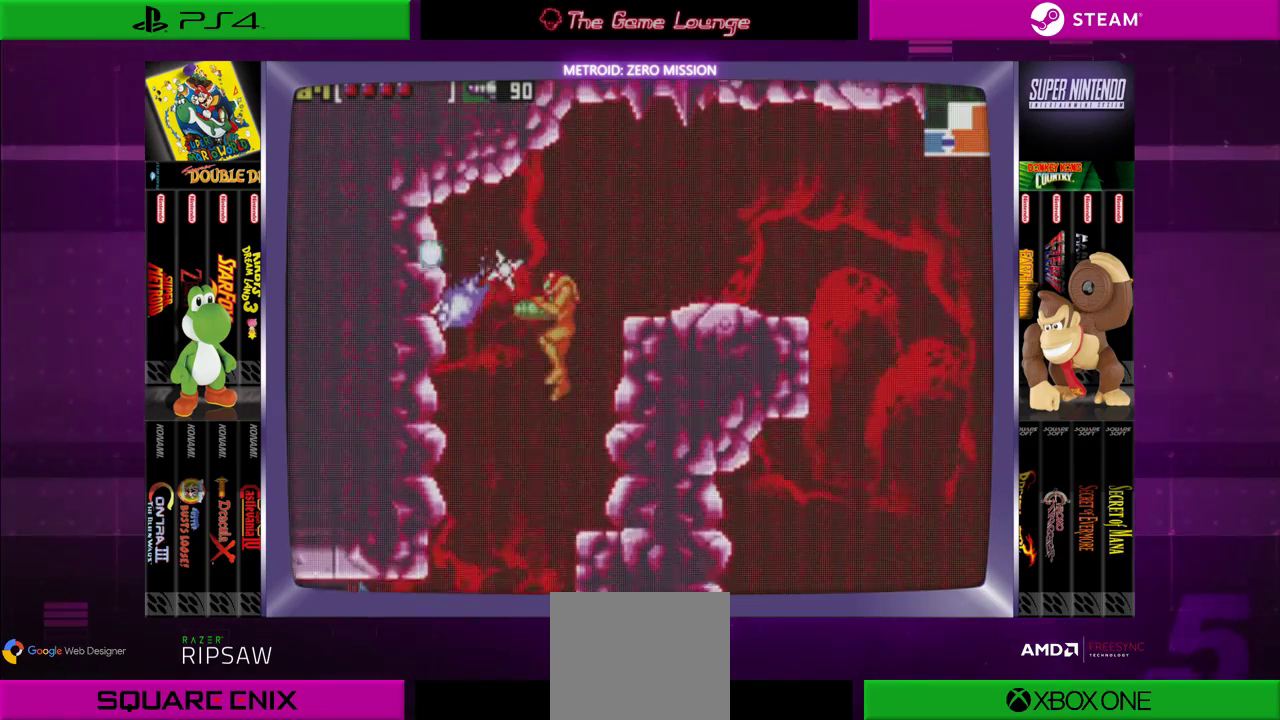
{"buttons": [], "left_stick": "center", "right_stick": "center", "events": [[50, "A", "up"], [351, "B", "down"], [484, "B", "up"]]}
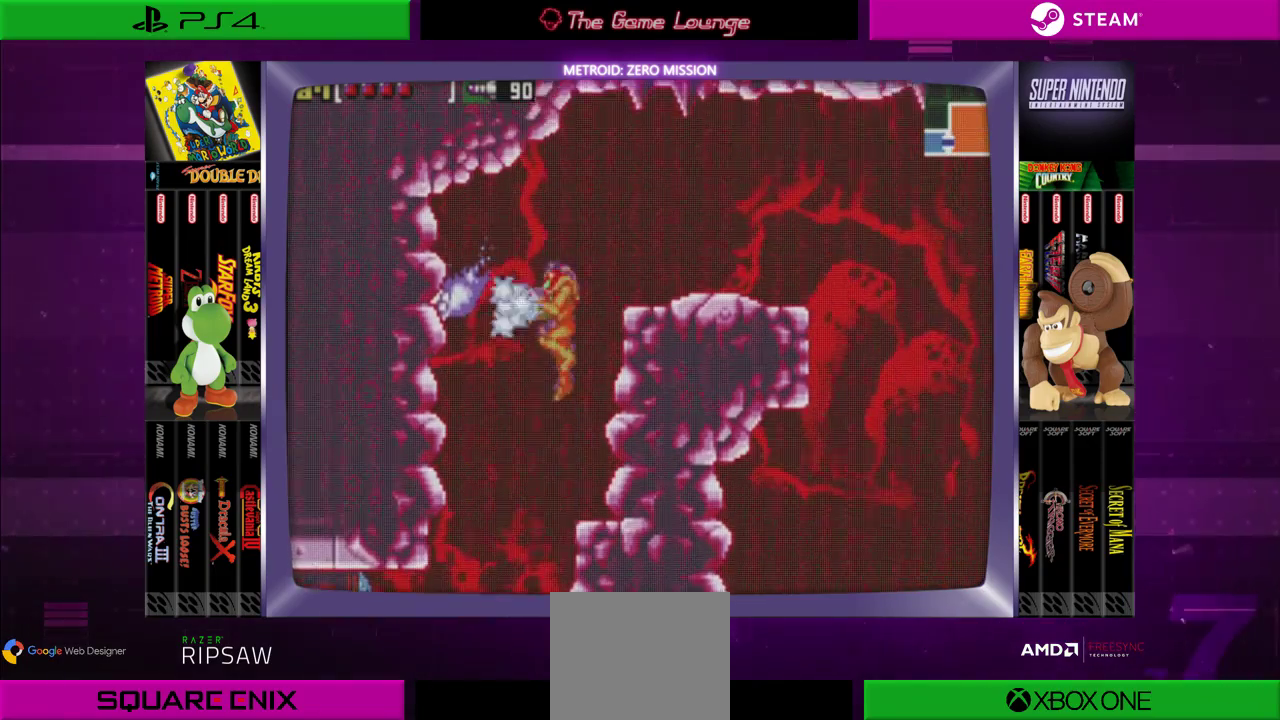
{"buttons": [], "left_stick": "center", "right_stick": "center", "events": [[50, "A", "down"], [183, "A", "up"]]}
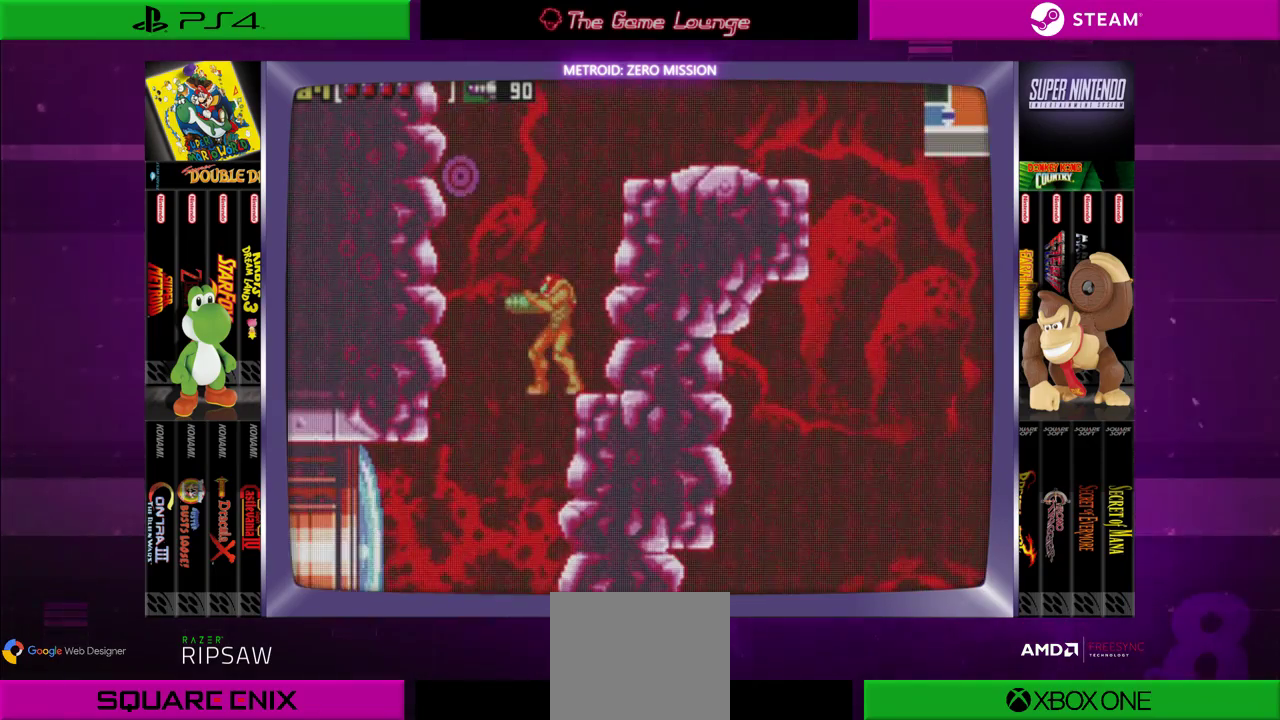
{"buttons": ["DPAD_LEFT"], "left_stick": "center", "right_stick": "center", "events": [[184, "B", "down"], [250, "DPAD_LEFT", "down"], [484, "B", "up"]]}
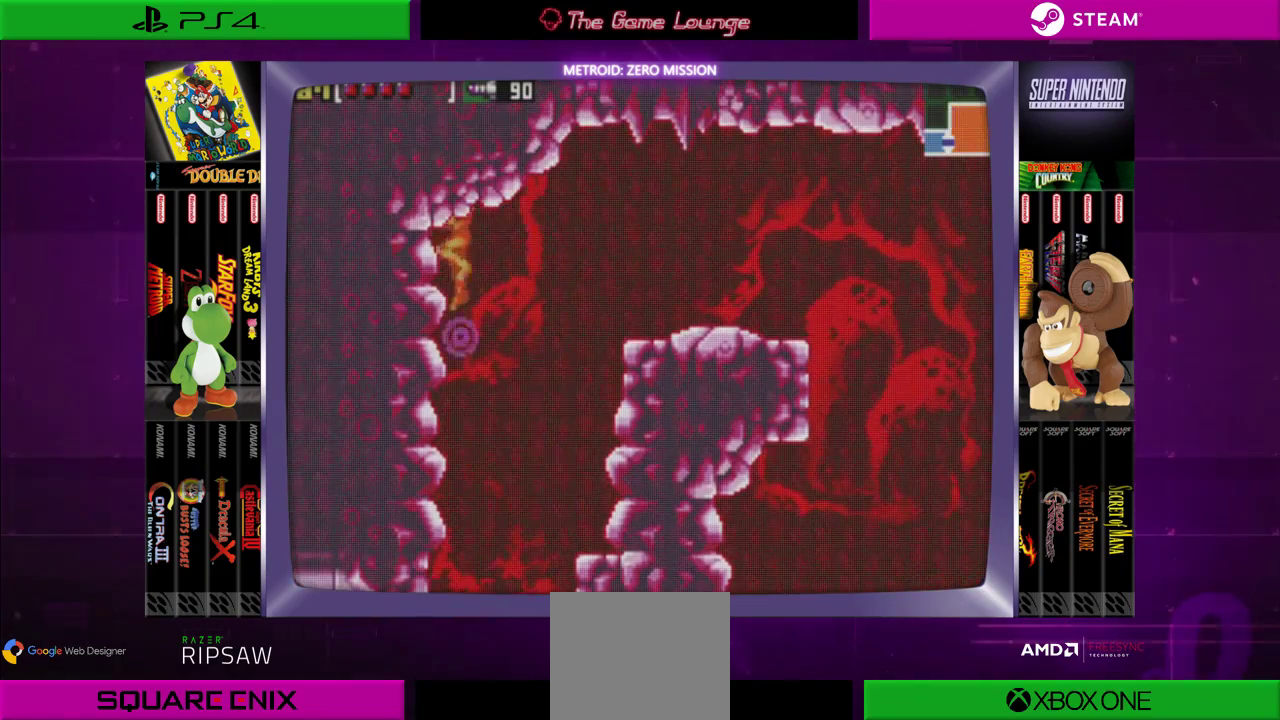
{"buttons": ["DPAD_LEFT"], "left_stick": "center", "right_stick": "center", "events": []}
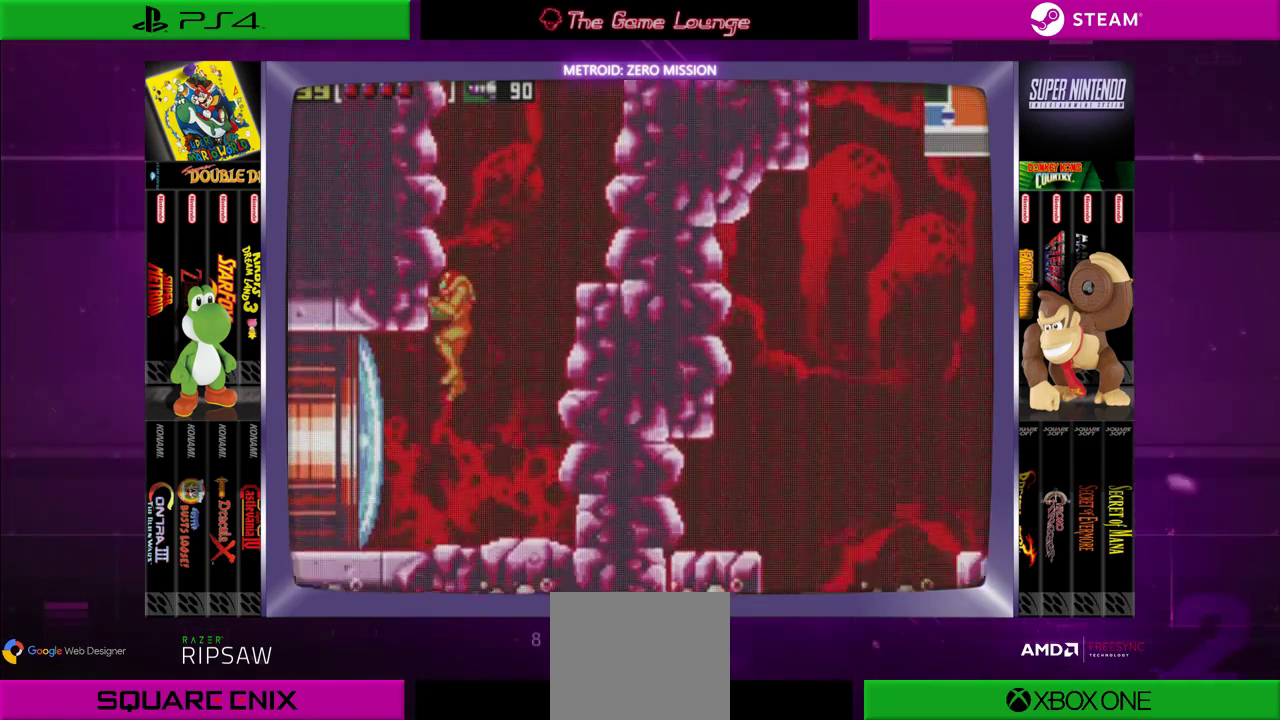
{"buttons": ["A"], "left_stick": "center", "right_stick": "center", "events": [[17, "DPAD_LEFT", "up"], [384, "A", "down"]]}
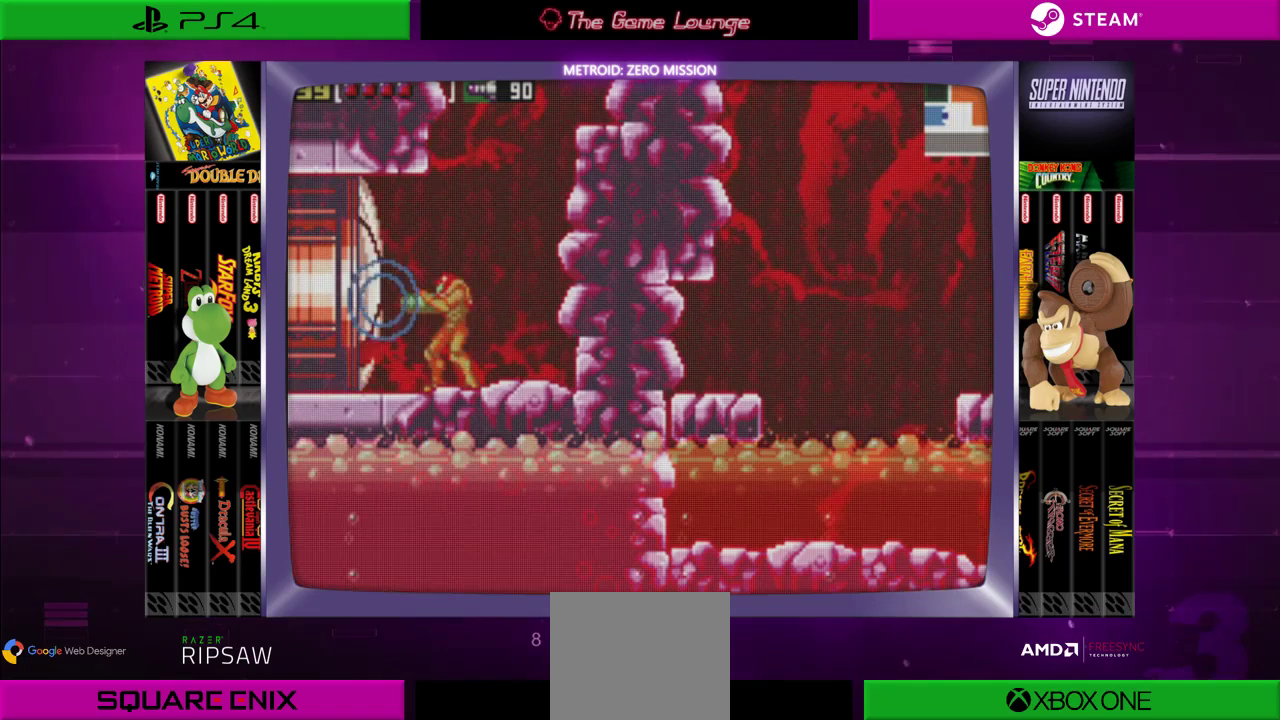
{"buttons": ["DPAD_LEFT"], "left_stick": "center", "right_stick": "center", "events": [[16, "A", "up"], [83, "DPAD_LEFT", "down"]]}
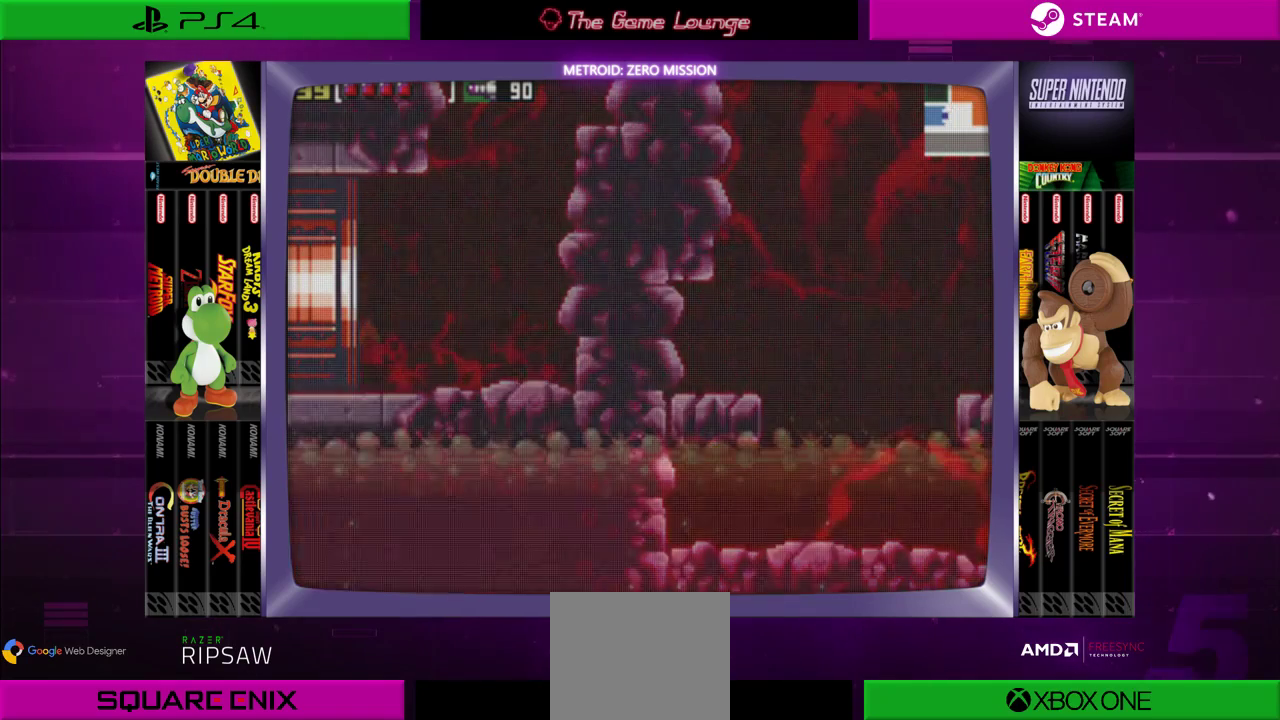
{"buttons": [], "left_stick": "center", "right_stick": "center", "events": [[351, "DPAD_LEFT", "up"]]}
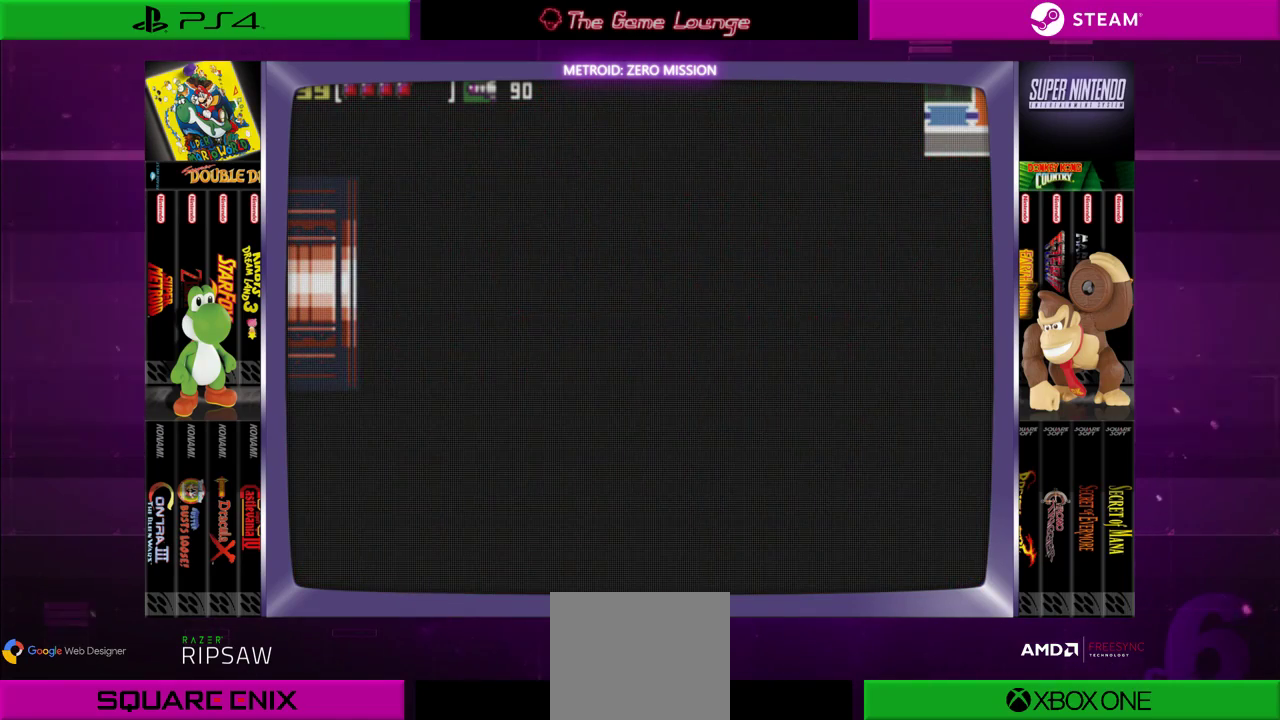
{"buttons": [], "left_stick": "center", "right_stick": "center", "events": []}
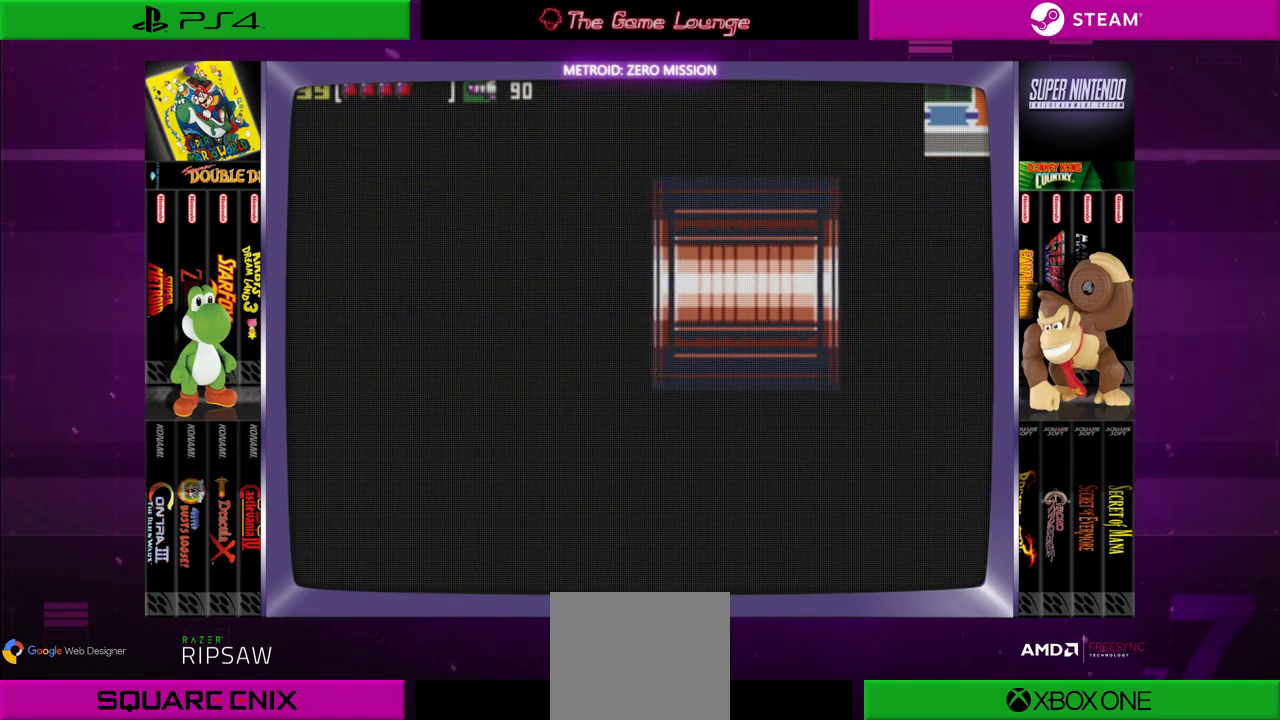
{"buttons": [], "left_stick": "center", "right_stick": "center", "events": []}
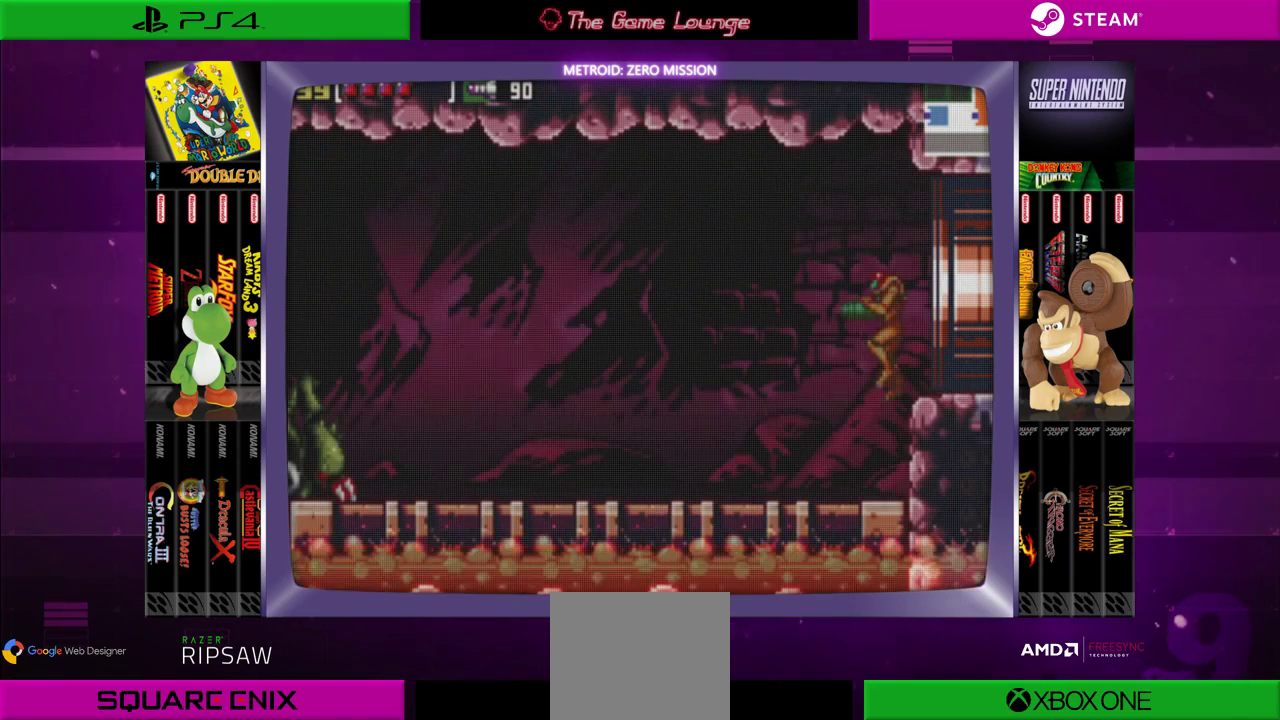
{"buttons": [], "left_stick": "center", "right_stick": "center", "events": []}
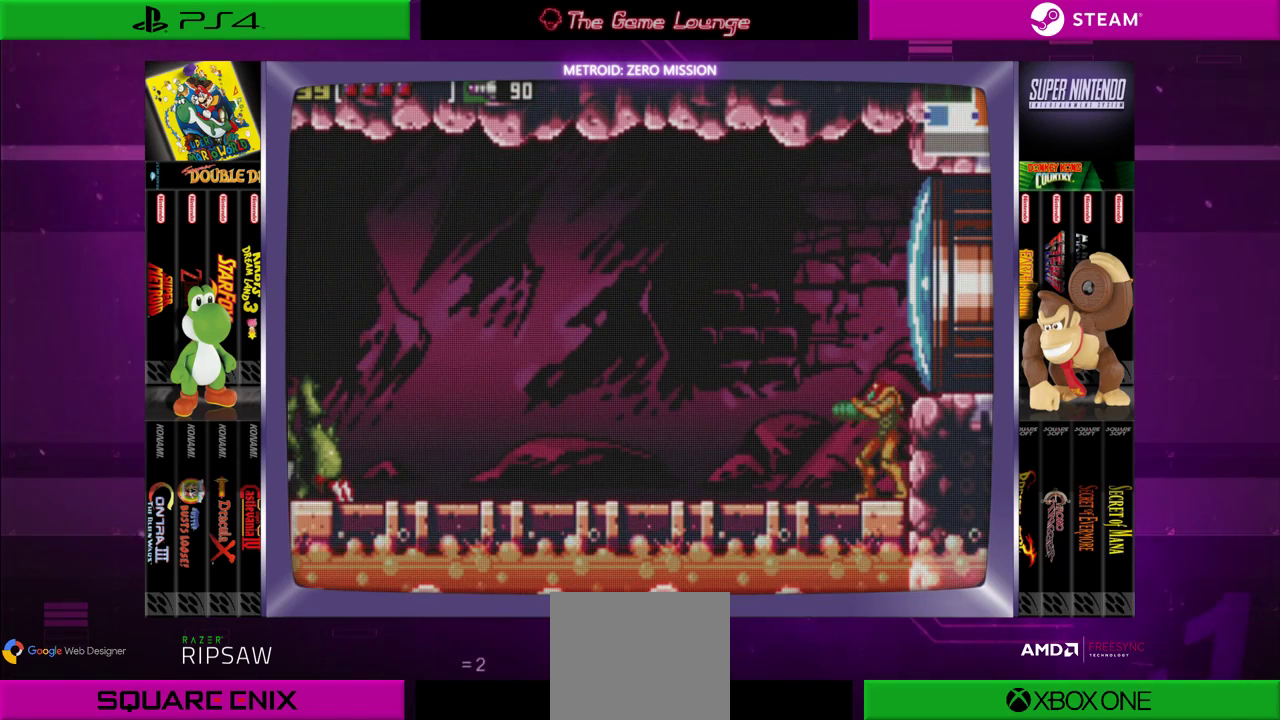
{"buttons": ["DPAD_LEFT"], "left_stick": "center", "right_stick": "center", "events": [[217, "DPAD_LEFT", "down"]]}
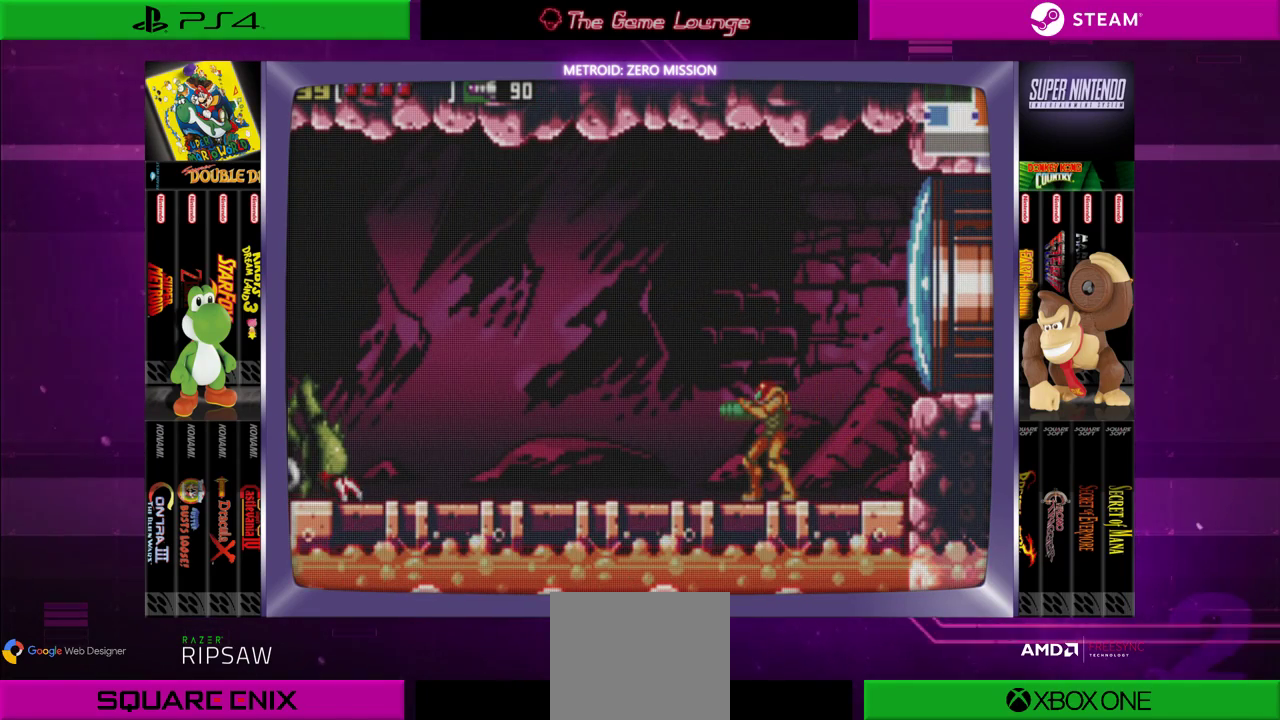
{"buttons": ["A"], "left_stick": "center", "right_stick": "center", "events": [[16, "DPAD_LEFT", "up"], [417, "A", "down"]]}
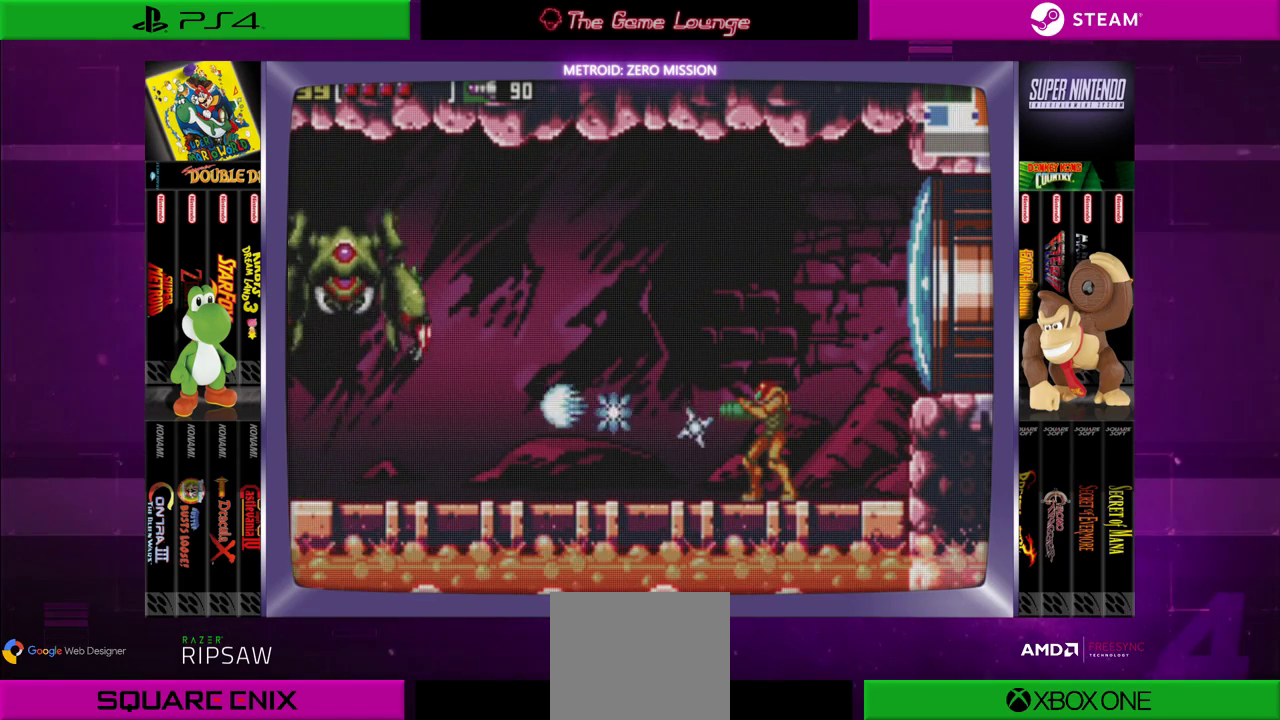
{"buttons": ["A"], "left_stick": "center", "right_stick": "center", "events": [[17, "A", "up"], [84, "A", "down"]]}
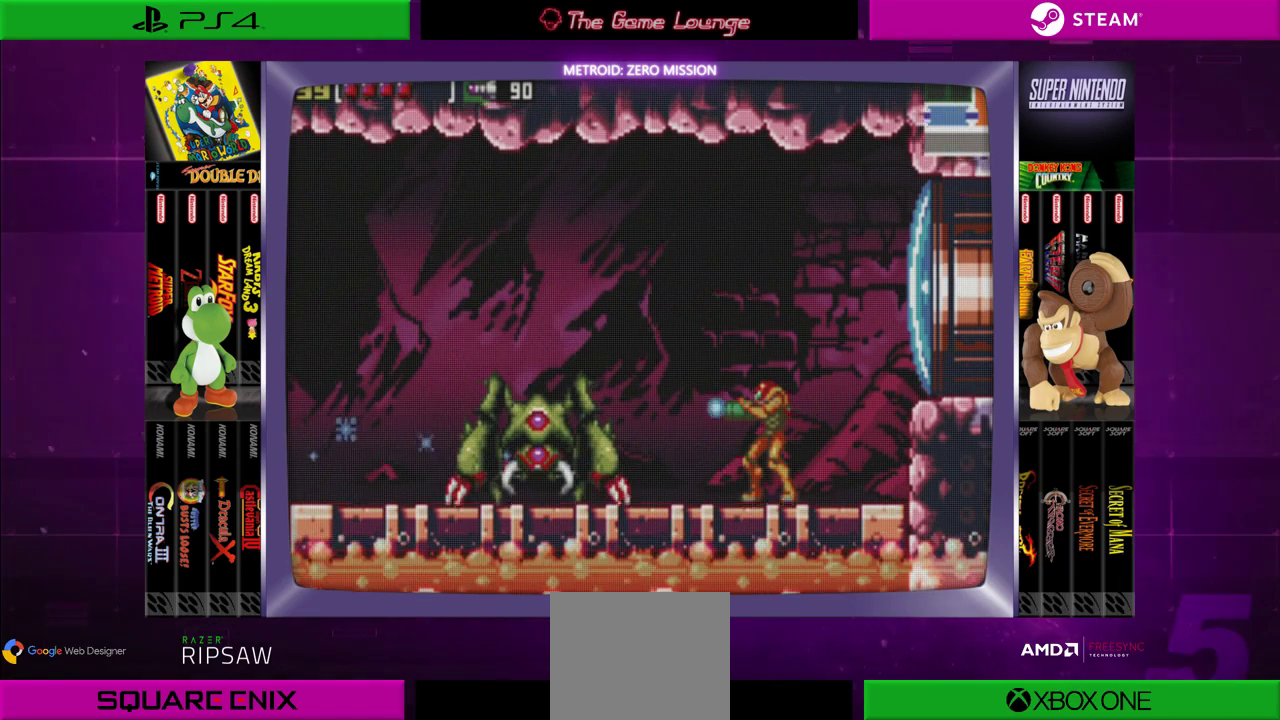
{"buttons": ["A", "B", "DPAD_LEFT"], "left_stick": "center", "right_stick": "center", "events": [[183, "DPAD_LEFT", "down"], [450, "B", "down"]]}
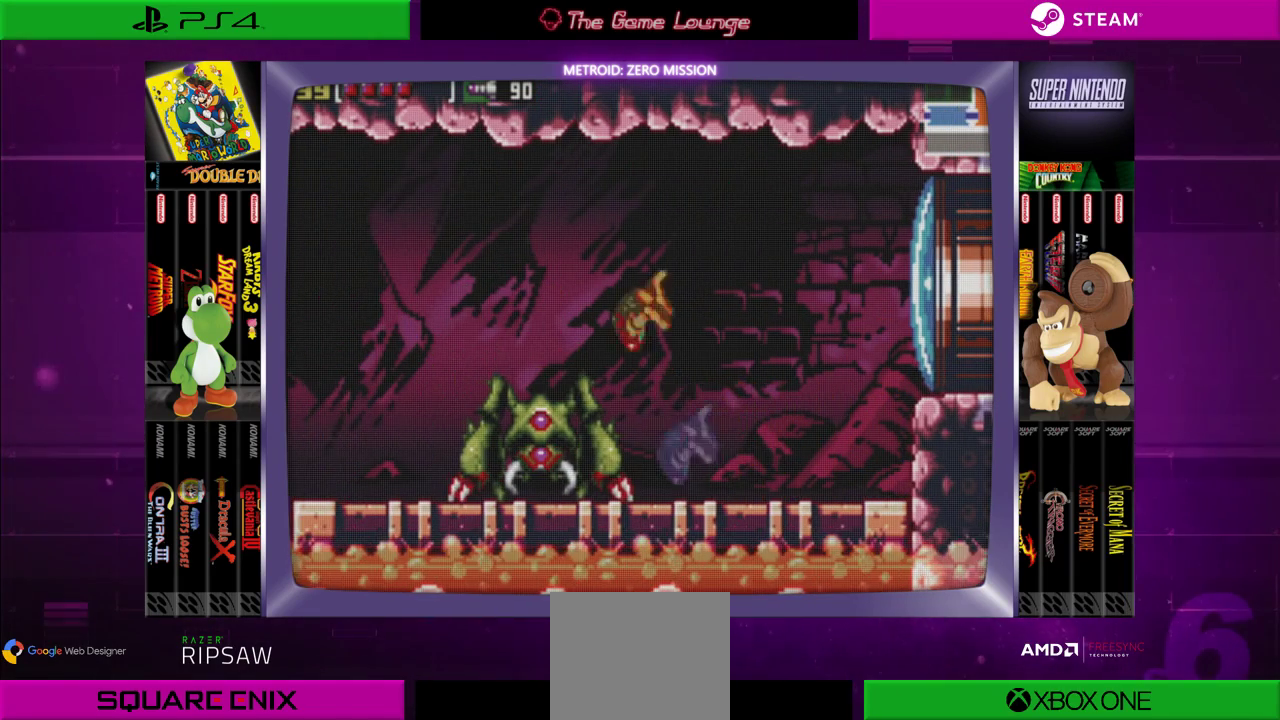
{"buttons": ["A", "B", "DPAD_LEFT"], "left_stick": "center", "right_stick": "center", "events": []}
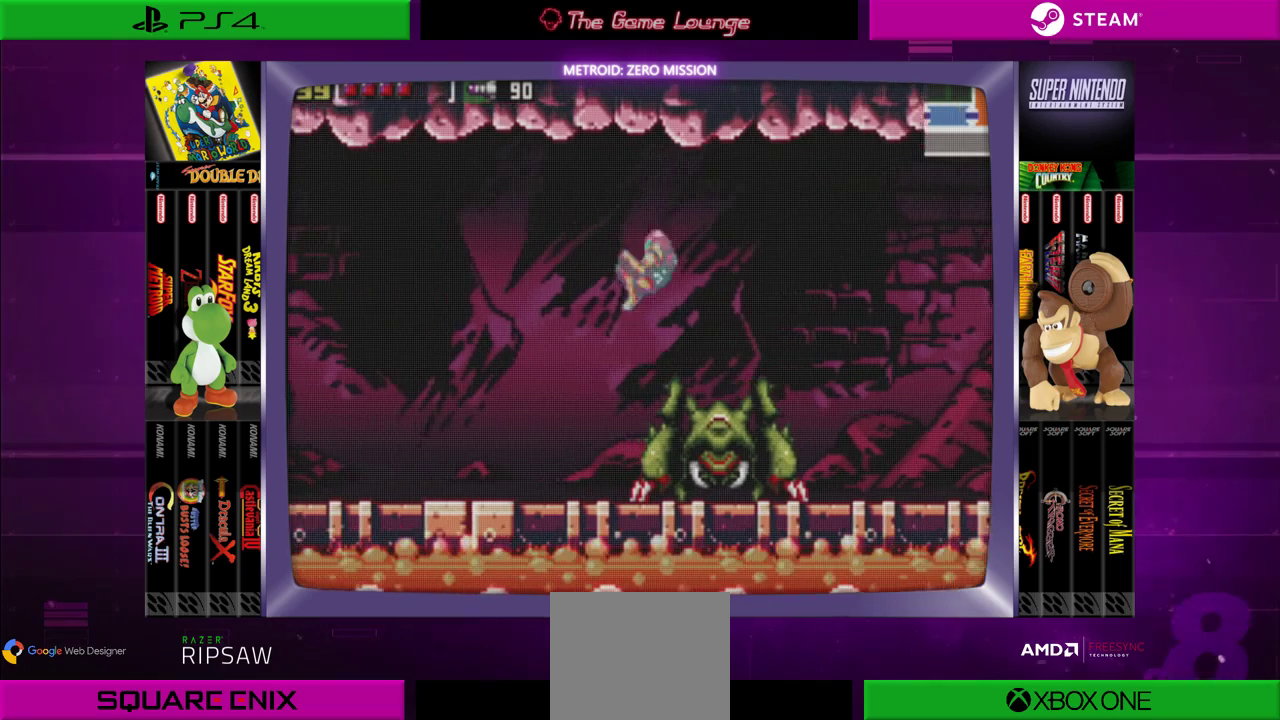
{"buttons": ["A", "DPAD_LEFT"], "left_stick": "center", "right_stick": "center", "events": [[116, "B", "up"]]}
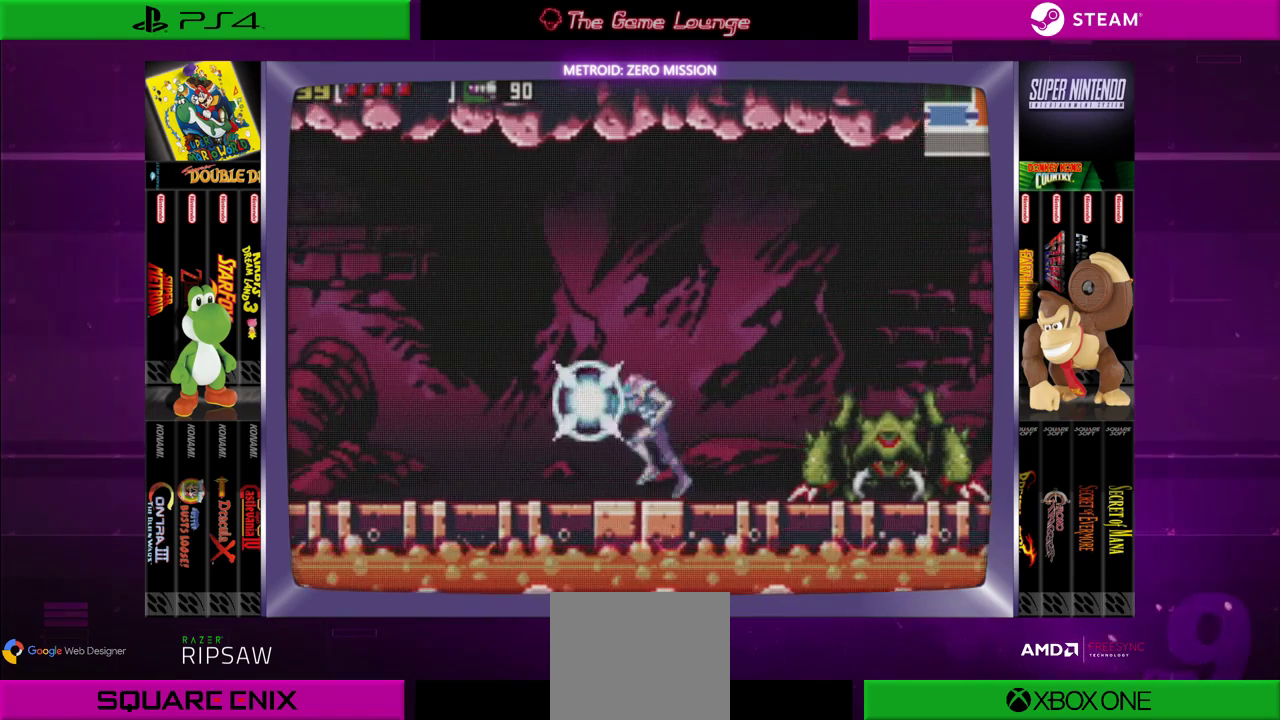
{"buttons": ["A", "DPAD_LEFT"], "left_stick": "center", "right_stick": "center", "events": []}
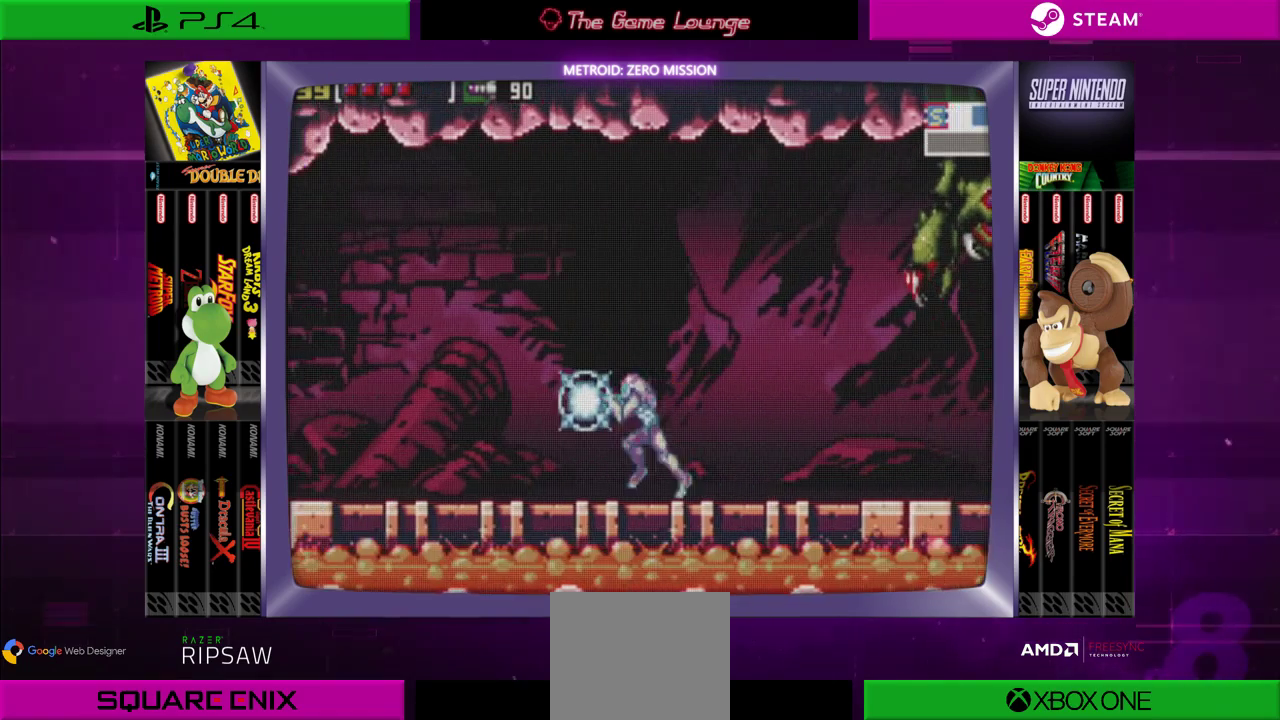
{"buttons": ["DPAD_LEFT"], "left_stick": "center", "right_stick": "center", "events": [[433, "A", "up"]]}
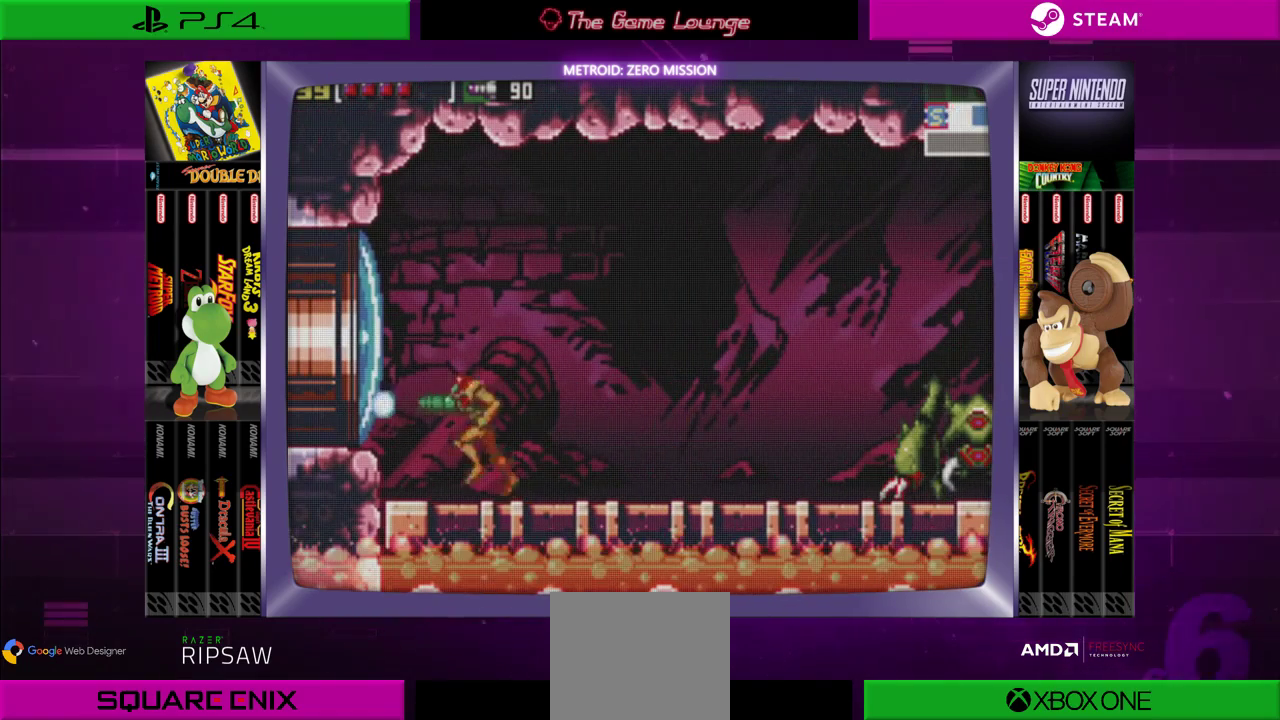
{"buttons": ["DPAD_LEFT"], "left_stick": "center", "right_stick": "center", "events": [[234, "B", "down"], [434, "B", "up"]]}
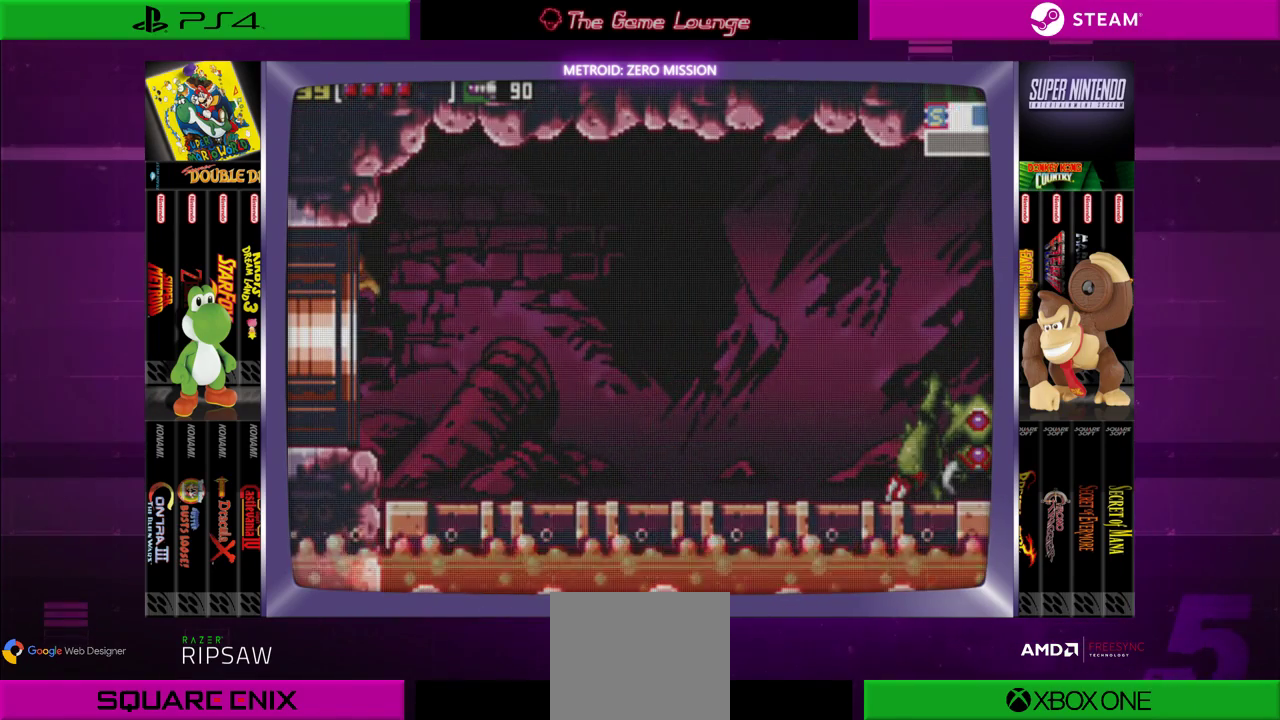
{"buttons": ["DPAD_LEFT"], "left_stick": "center", "right_stick": "center", "events": []}
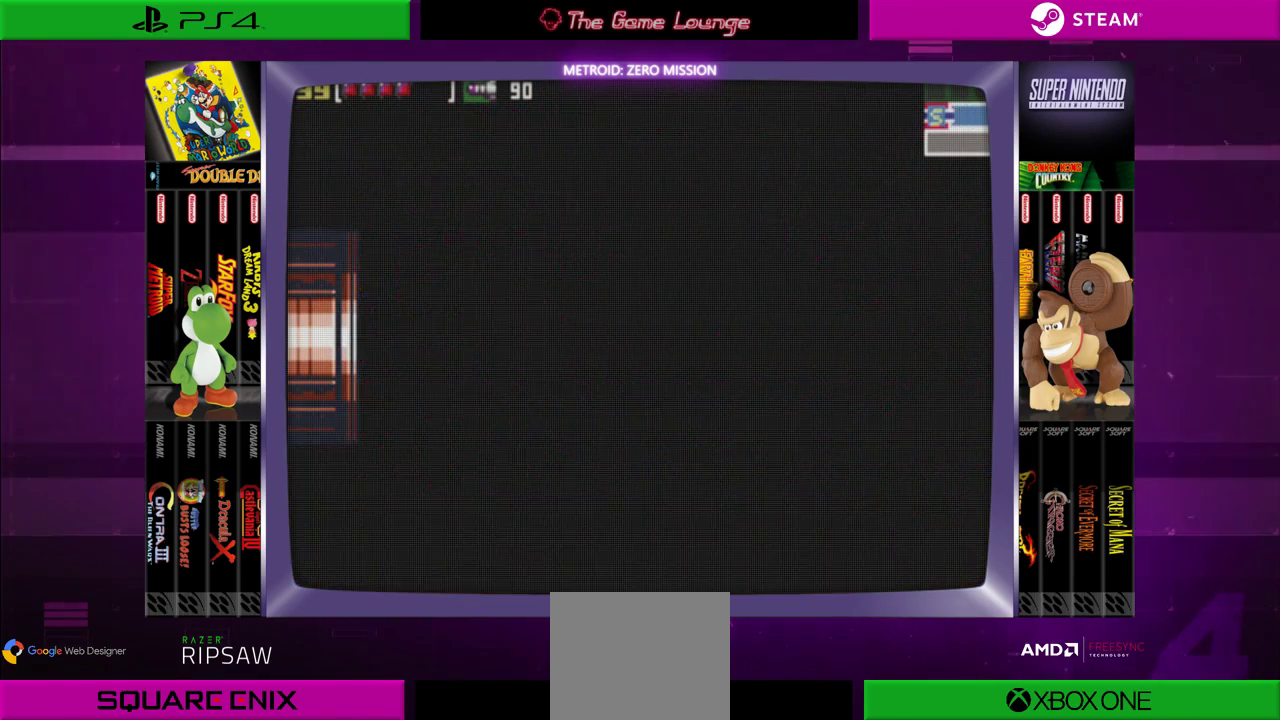
{"buttons": [], "left_stick": "center", "right_stick": "center", "events": [[100, "DPAD_LEFT", "up"]]}
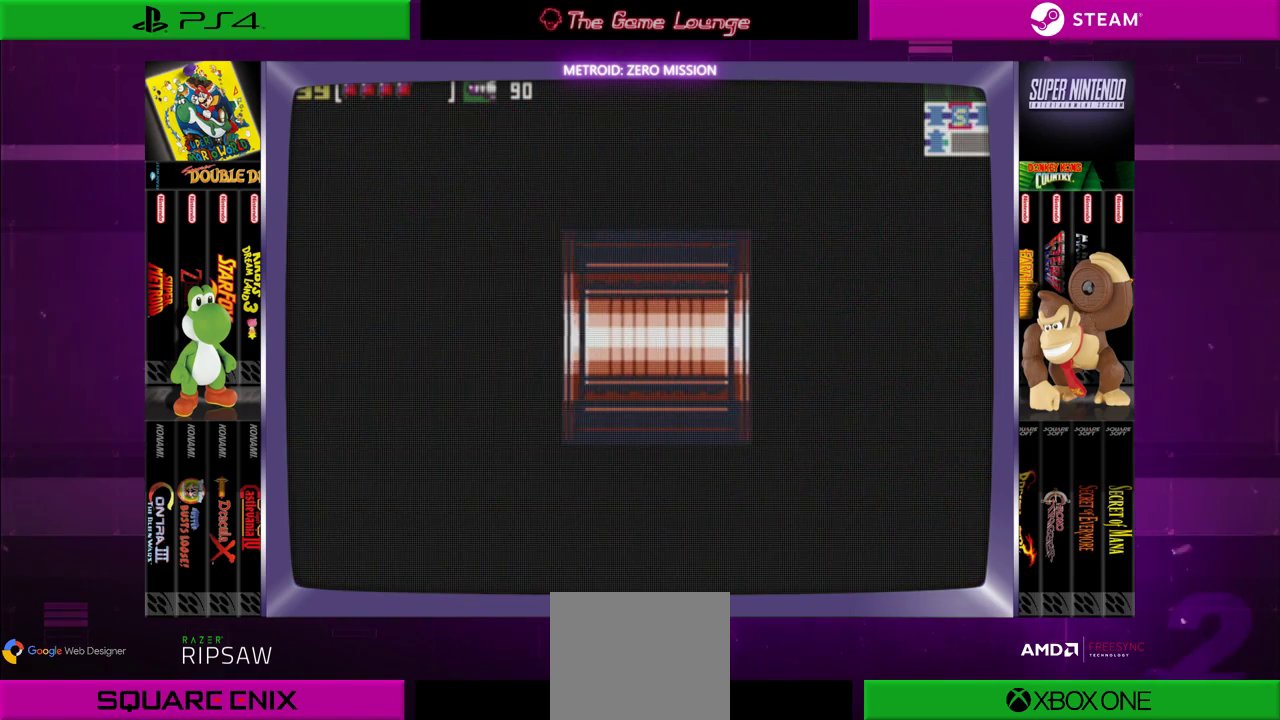
{"buttons": [], "left_stick": "center", "right_stick": "center", "events": []}
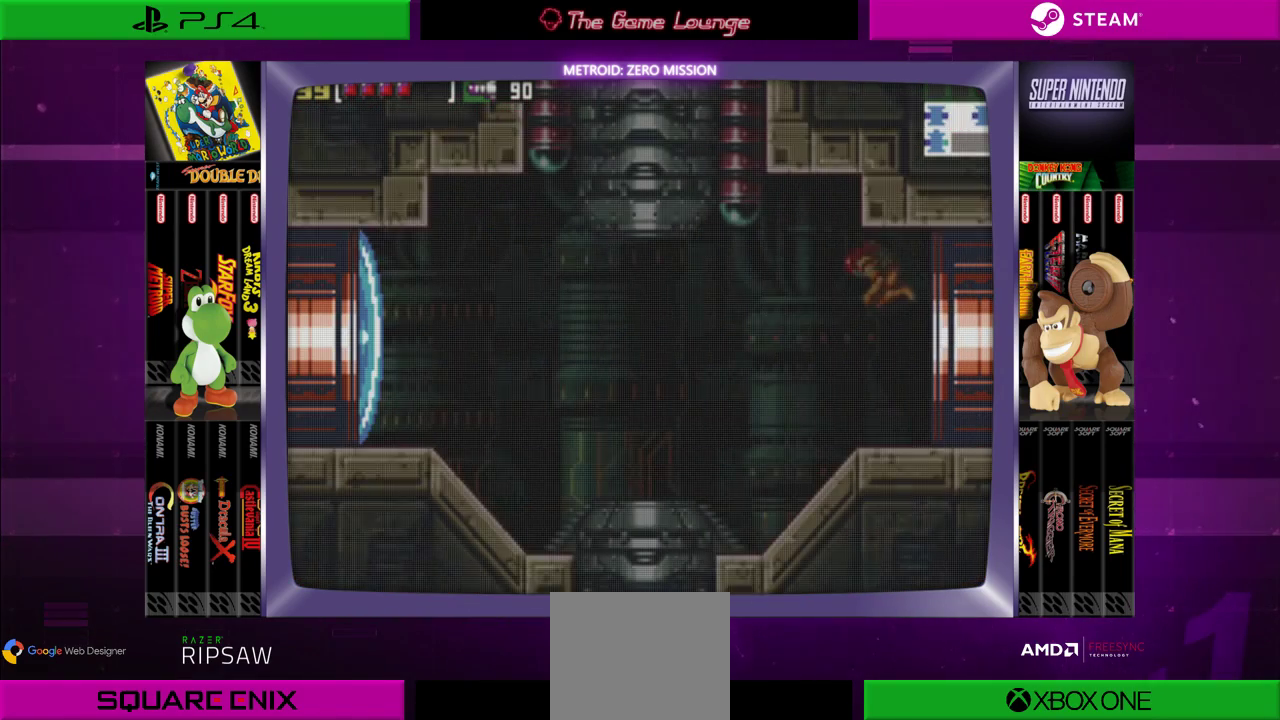
{"buttons": [], "left_stick": "center", "right_stick": "center", "events": []}
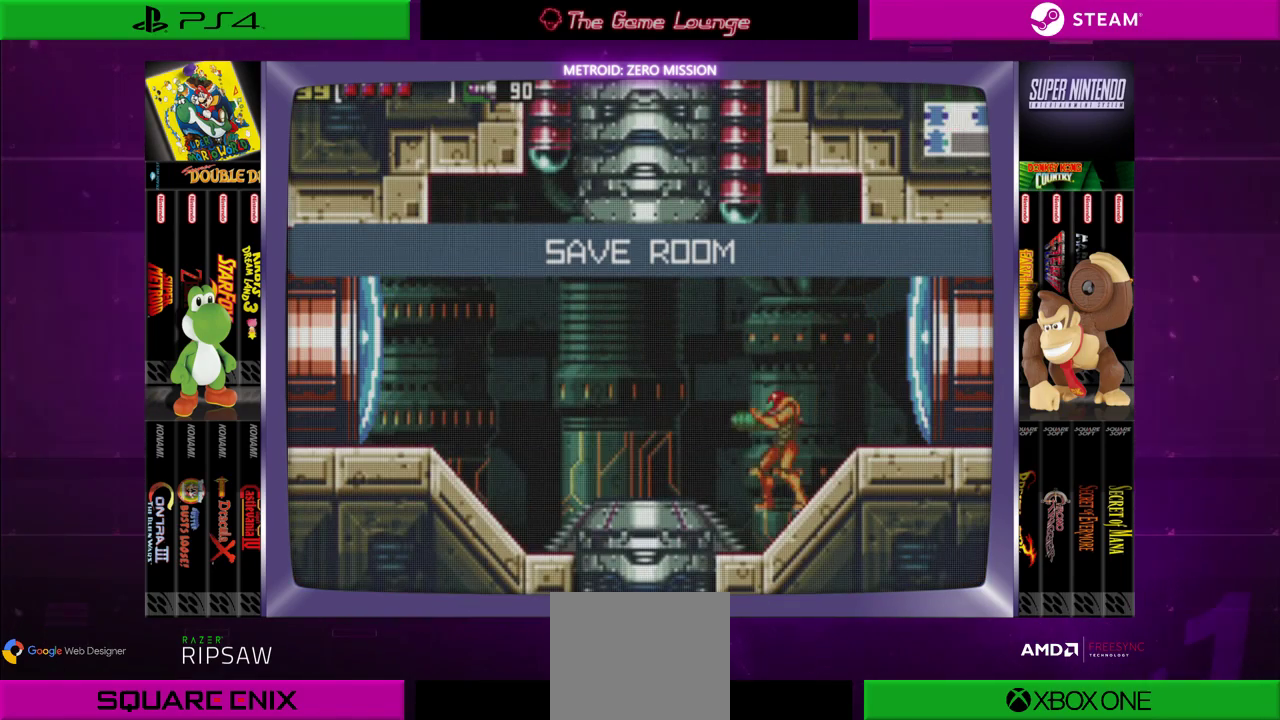
{"buttons": ["DPAD_LEFT"], "left_stick": "center", "right_stick": "center", "events": [[100, "DPAD_LEFT", "down"], [300, "B", "down"], [400, "B", "up"]]}
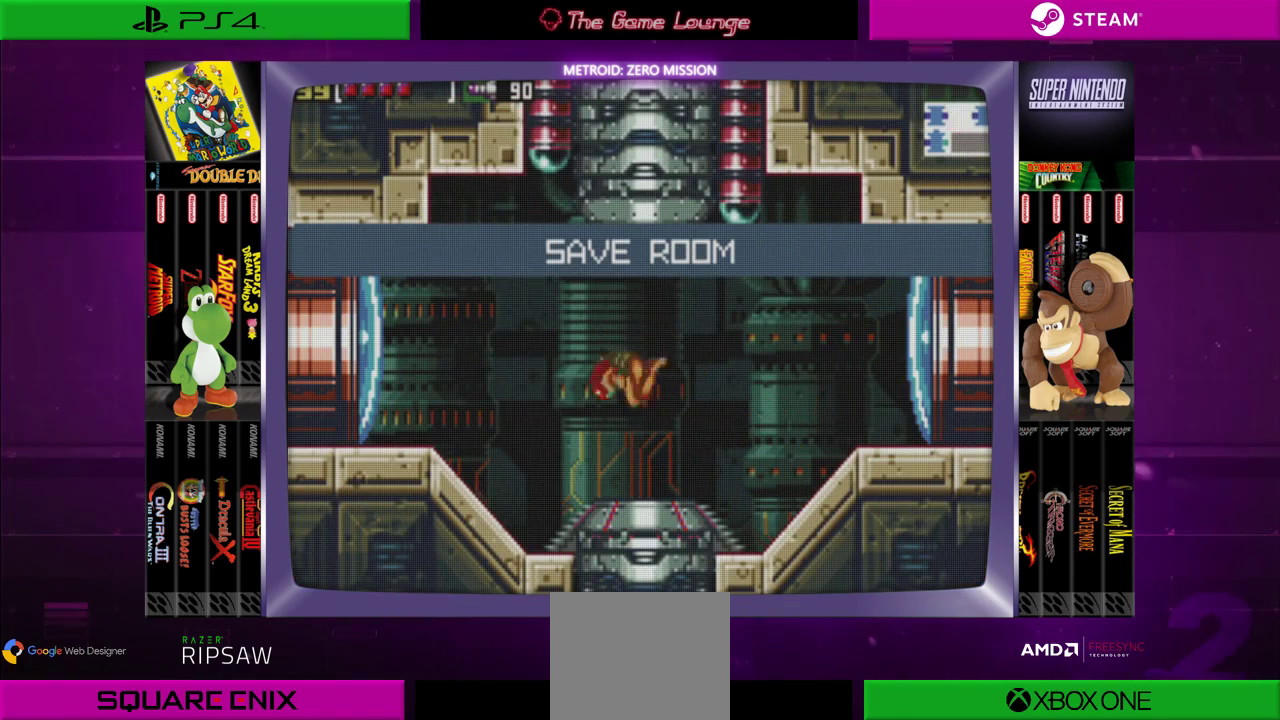
{"buttons": ["DPAD_LEFT"], "left_stick": "center", "right_stick": "center", "events": [[167, "DPAD_LEFT", "up"], [401, "DPAD_LEFT", "down"]]}
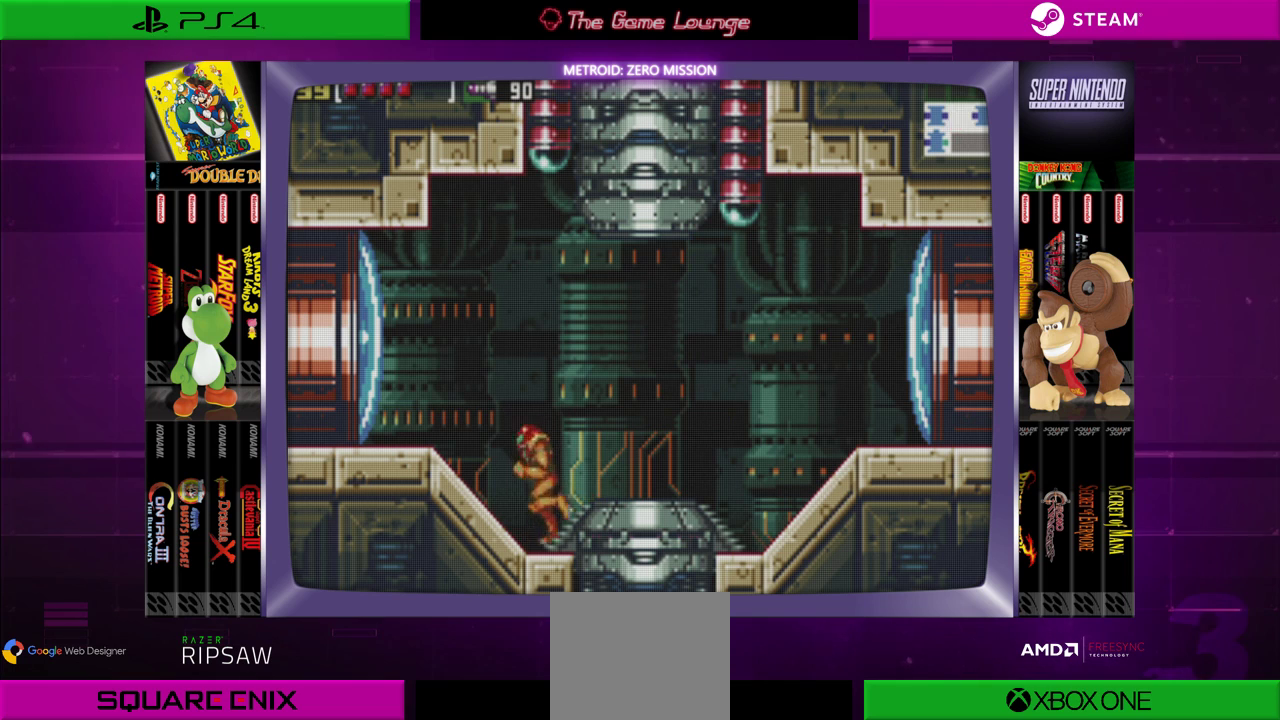
{"buttons": [], "left_stick": "center", "right_stick": "center", "events": [[433, "DPAD_LEFT", "up"]]}
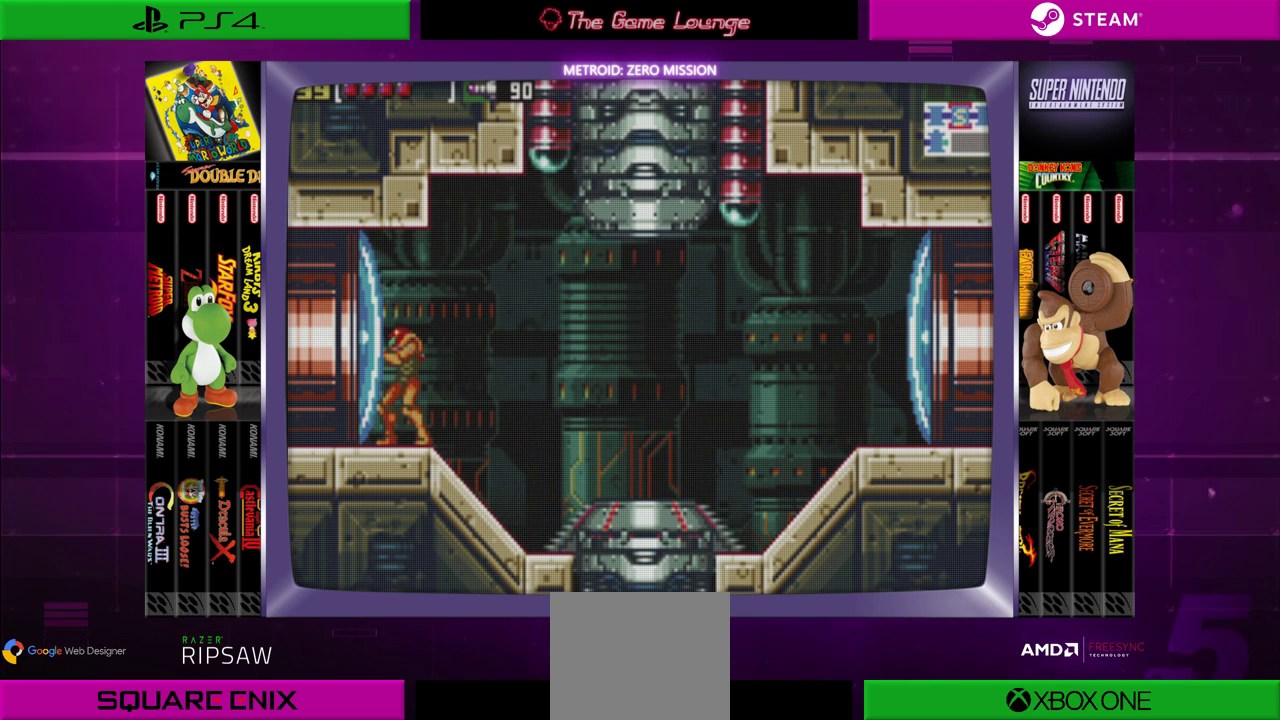
{"buttons": ["DPAD_RIGHT"], "left_stick": "center", "right_stick": "center", "events": [[267, "DPAD_RIGHT", "down"]]}
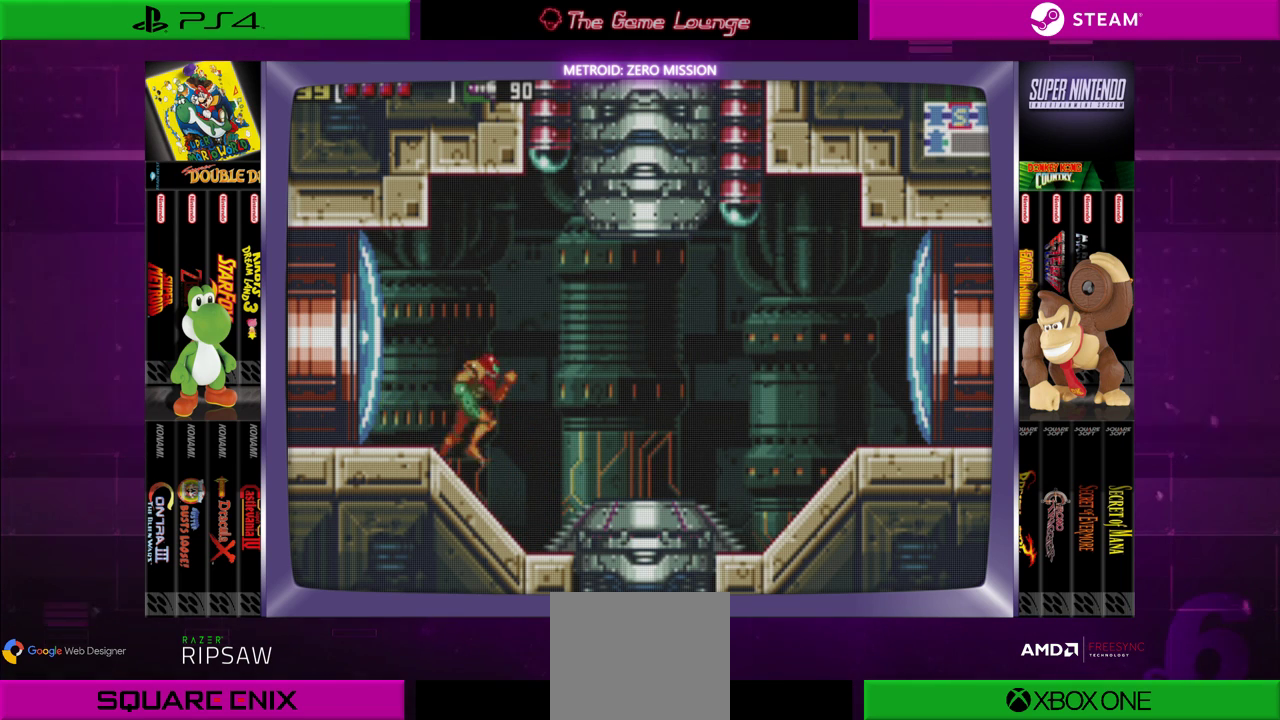
{"buttons": [], "left_stick": "center", "right_stick": "center", "events": [[400, "DPAD_RIGHT", "up"]]}
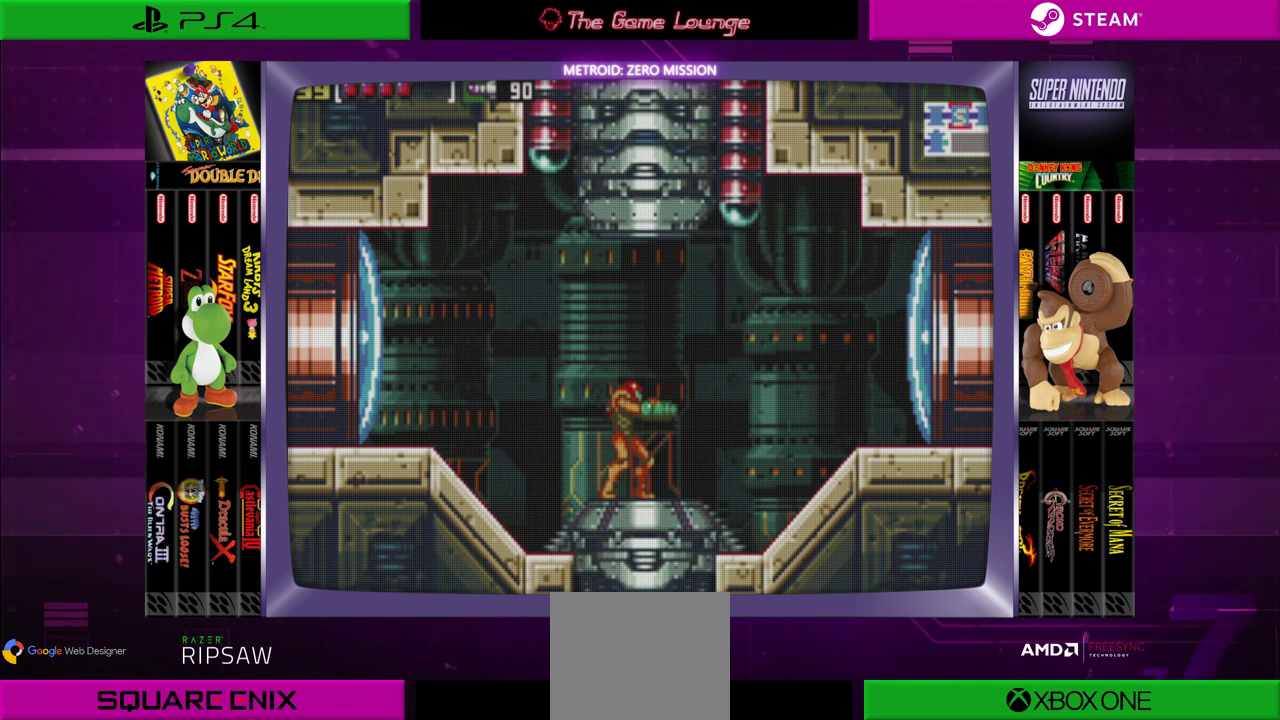
{"buttons": [], "left_stick": "center", "right_stick": "center", "events": []}